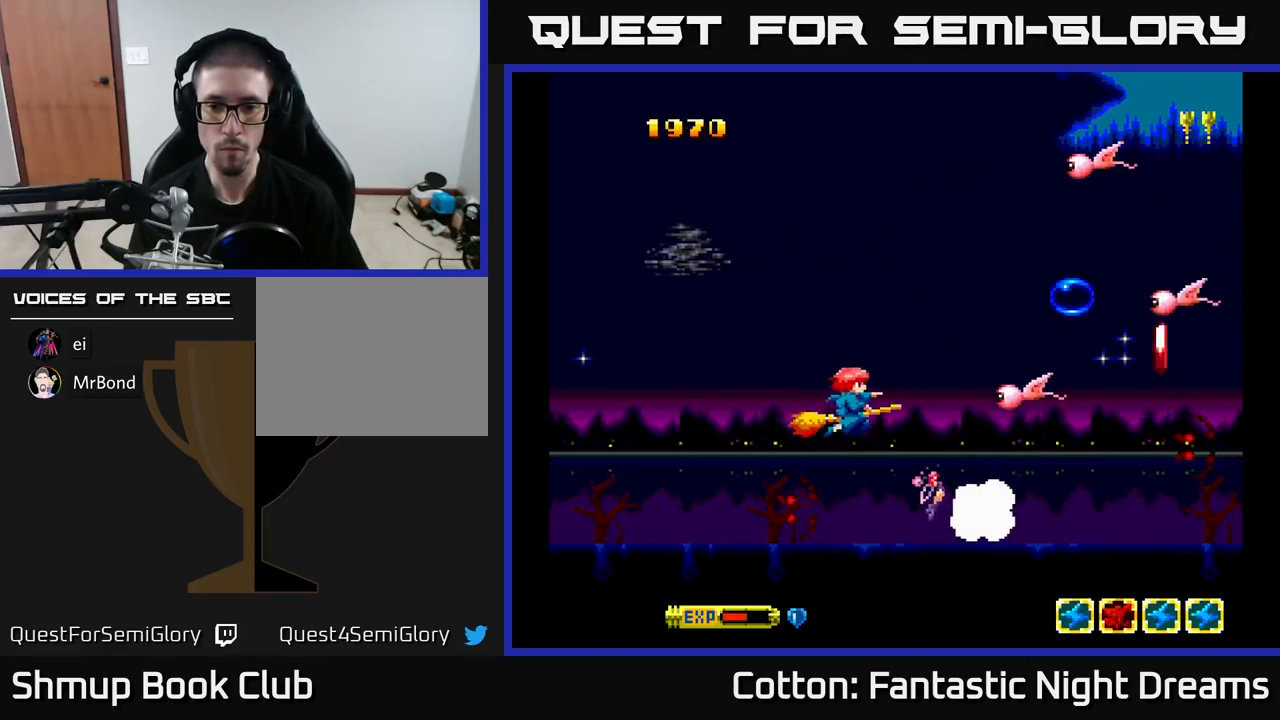
Gameplay with a controller (Xbox layout); each line is a JSON object with the inputs held at the frame after it. "events" lists button and stick changes between this image and that frame as [ms after this image, input, new state], when the widget could be followed in between. Not read: left_stick.
{"buttons": ["Y", "DPAD_DOWN", "DPAD_LEFT"], "right_stick": "center", "events": [[17, "DPAD_LEFT", "up"], [467, "DPAD_UP", "up"], [484, "DPAD_DOWN", "down"], [500, "DPAD_LEFT", "down"]]}
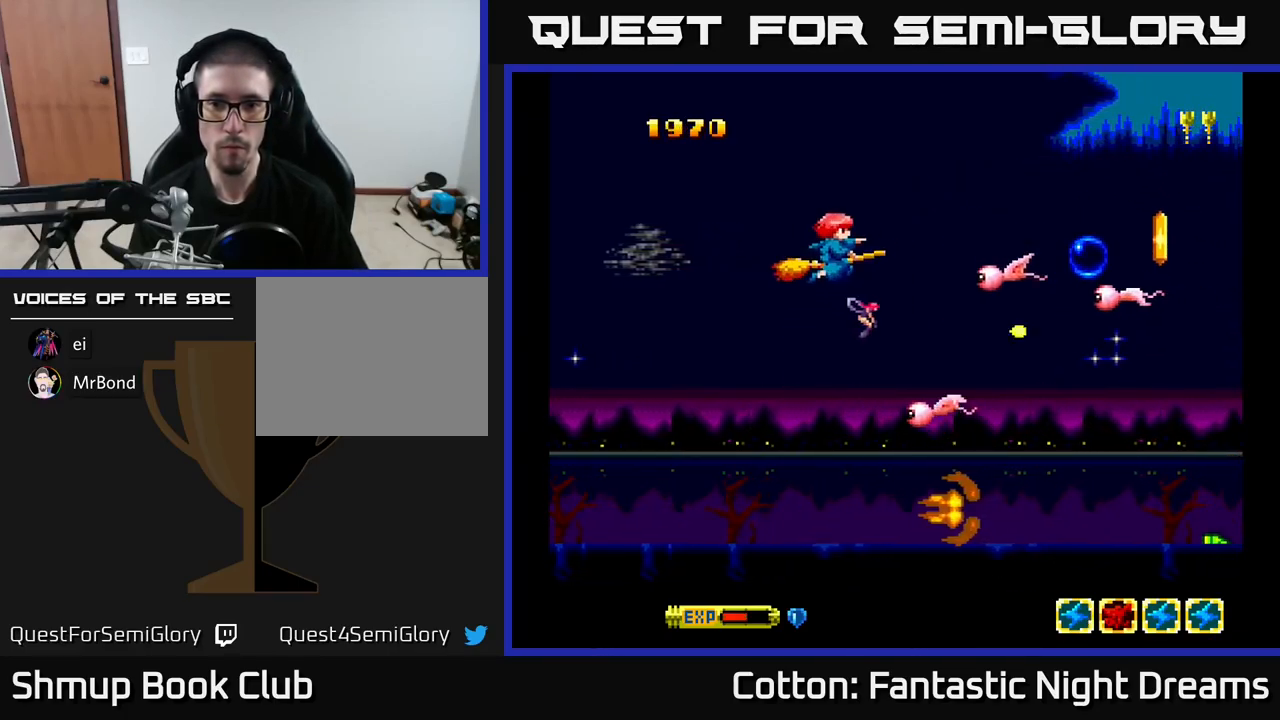
{"buttons": ["Y", "DPAD_UP", "DPAD_LEFT"], "right_stick": "center", "events": [[67, "DPAD_LEFT", "up"], [184, "DPAD_LEFT", "down"], [317, "DPAD_LEFT", "up"], [384, "DPAD_DOWN", "up"], [467, "DPAD_UP", "down"], [484, "DPAD_LEFT", "down"]]}
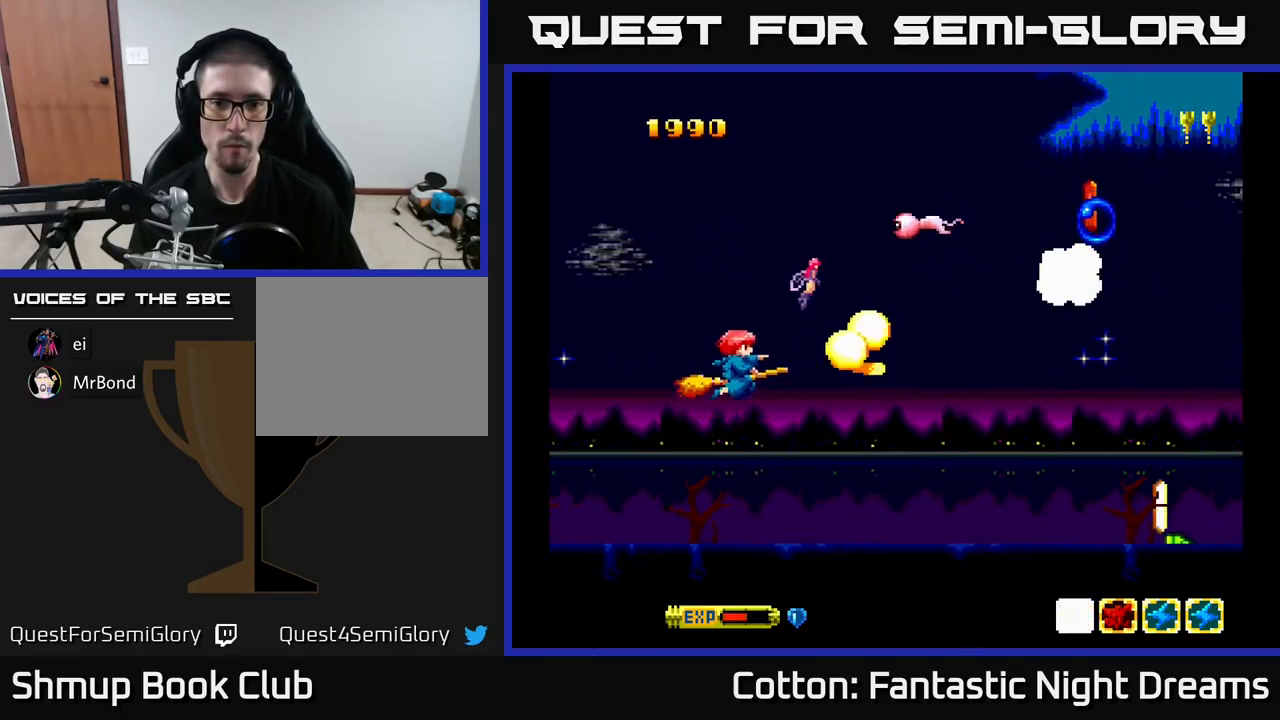
{"buttons": ["Y"], "right_stick": "center", "events": [[100, "DPAD_LEFT", "up"], [500, "DPAD_UP", "up"]]}
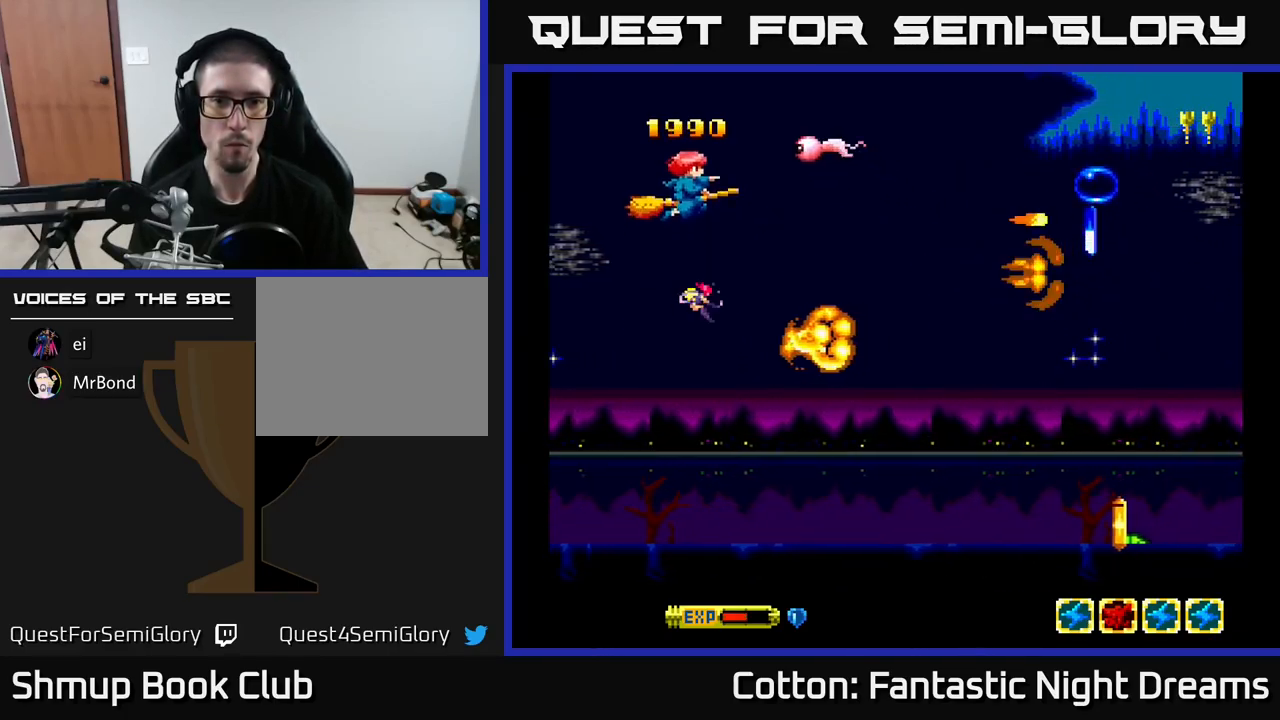
{"buttons": ["Y", "DPAD_LEFT"], "right_stick": "center"}
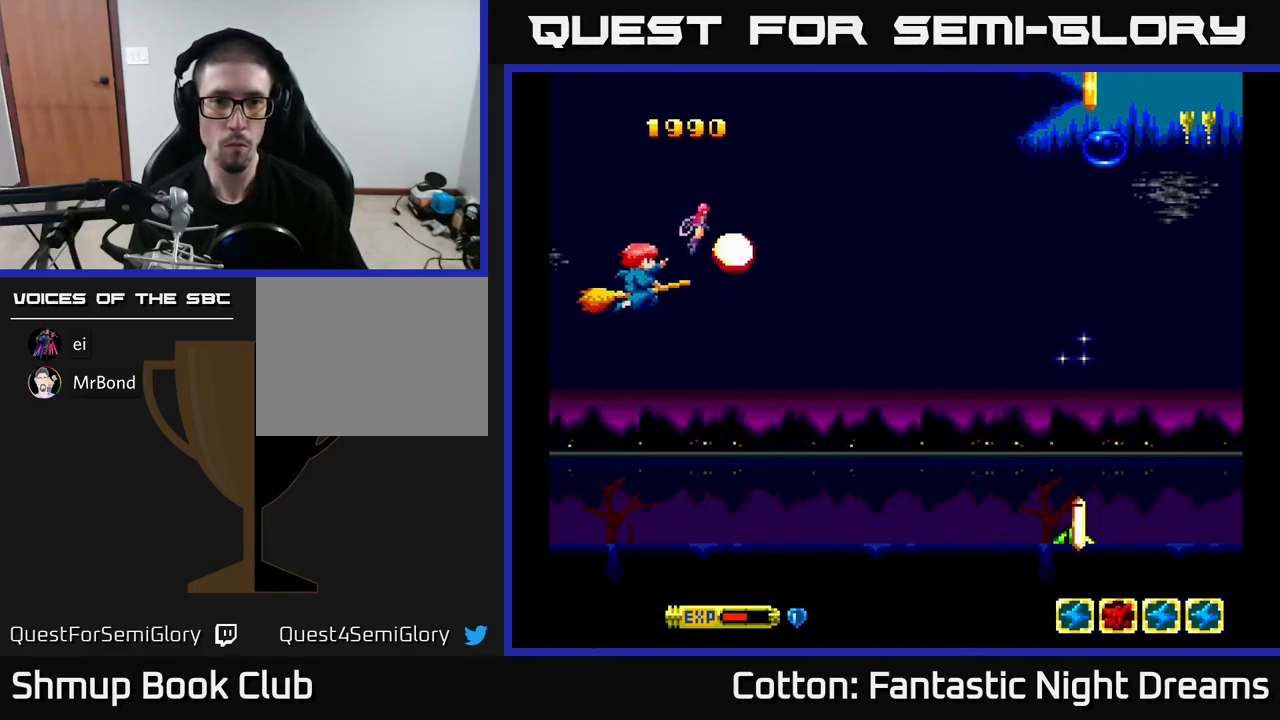
{"buttons": ["DPAD_DOWN", "DPAD_RIGHT"], "right_stick": "center", "events": [[84, "DPAD_DOWN", "down"], [117, "DPAD_LEFT", "up"], [200, "DPAD_RIGHT", "down"], [216, "Y", "up"], [316, "DPAD_DOWN", "up"], [400, "DPAD_DOWN", "down"]]}
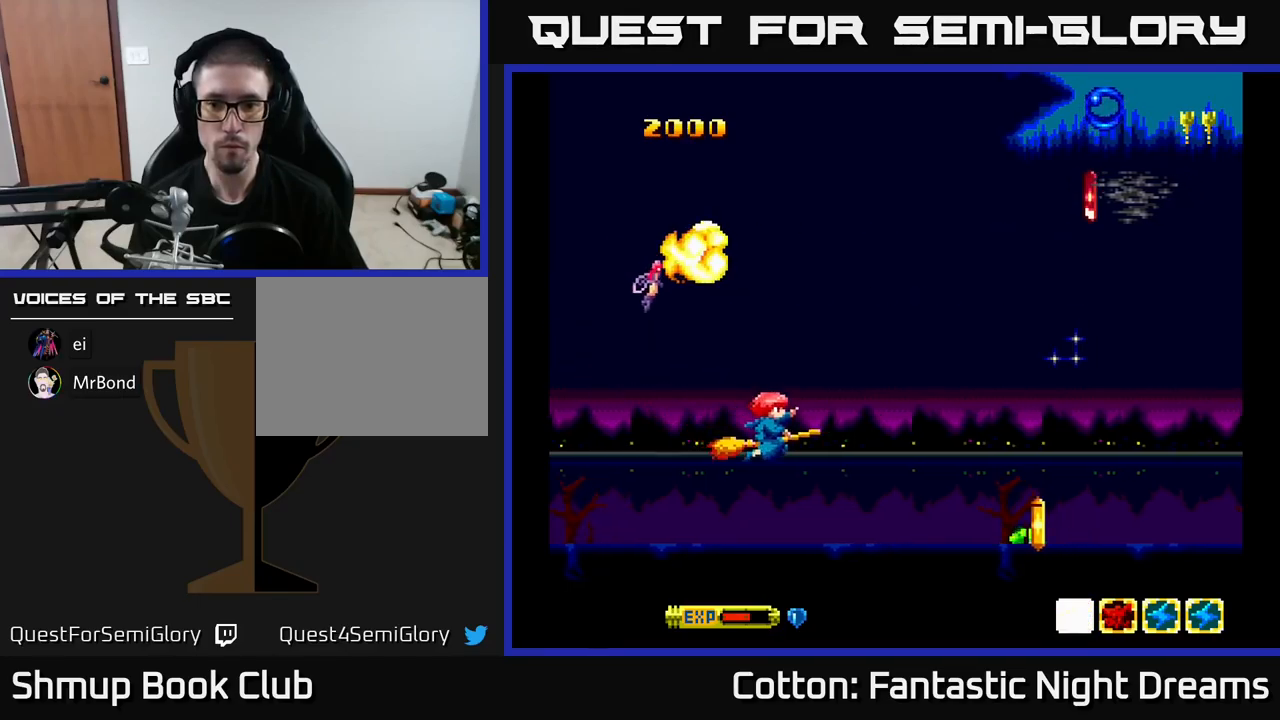
{"buttons": ["Y"], "right_stick": "center", "events": [[150, "DPAD_DOWN", "up"], [267, "DPAD_DOWN", "down"], [334, "DPAD_RIGHT", "up"], [384, "DPAD_LEFT", "down"], [400, "Y", "down"], [450, "DPAD_DOWN", "up"], [450, "DPAD_LEFT", "up"]]}
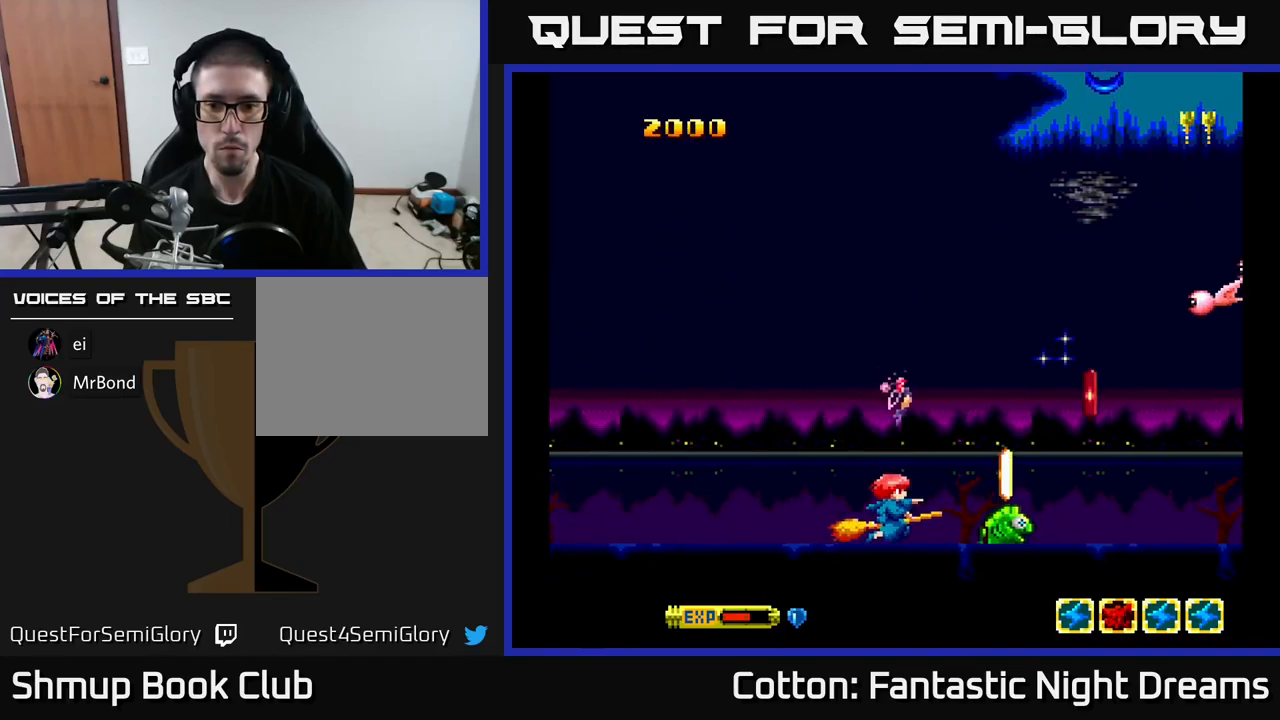
{"buttons": ["Y"], "right_stick": "center", "events": [[250, "Y", "up"], [267, "DPAD_LEFT", "down"], [367, "DPAD_LEFT", "up"], [417, "Y", "down"]]}
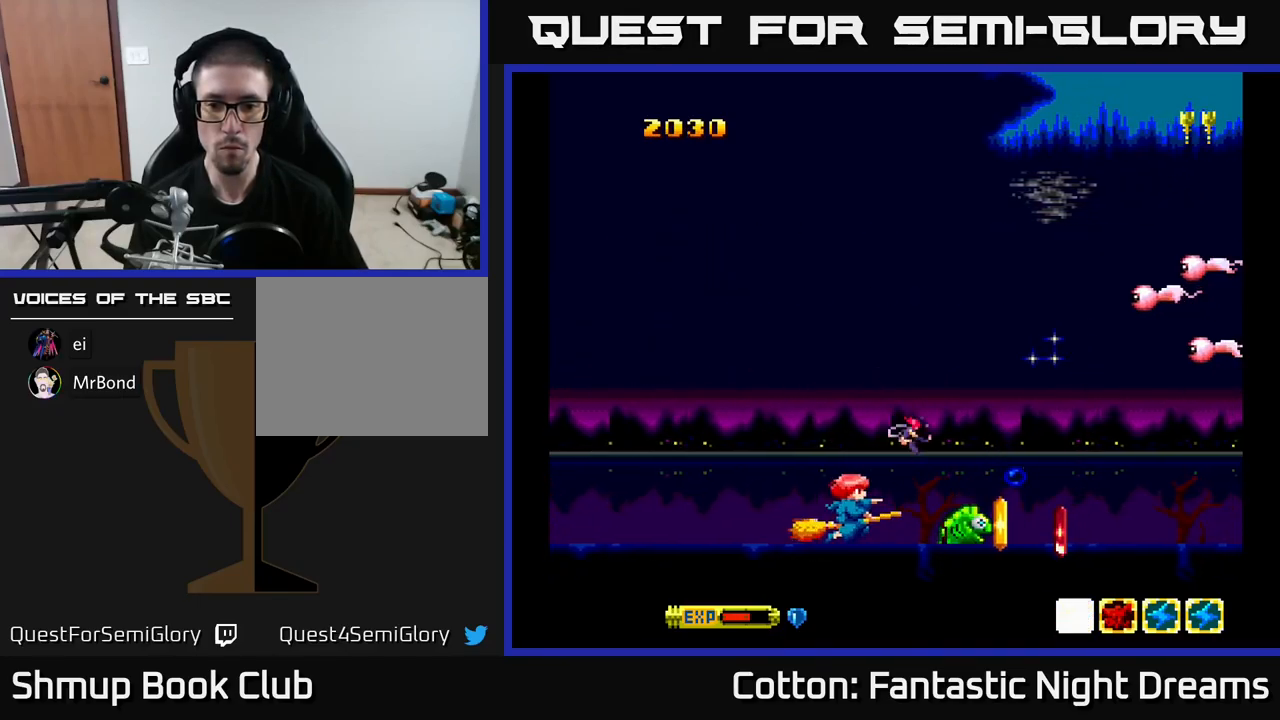
{"buttons": ["DPAD_UP"], "right_stick": "center", "events": [[217, "Y", "up"], [317, "DPAD_UP", "down"]]}
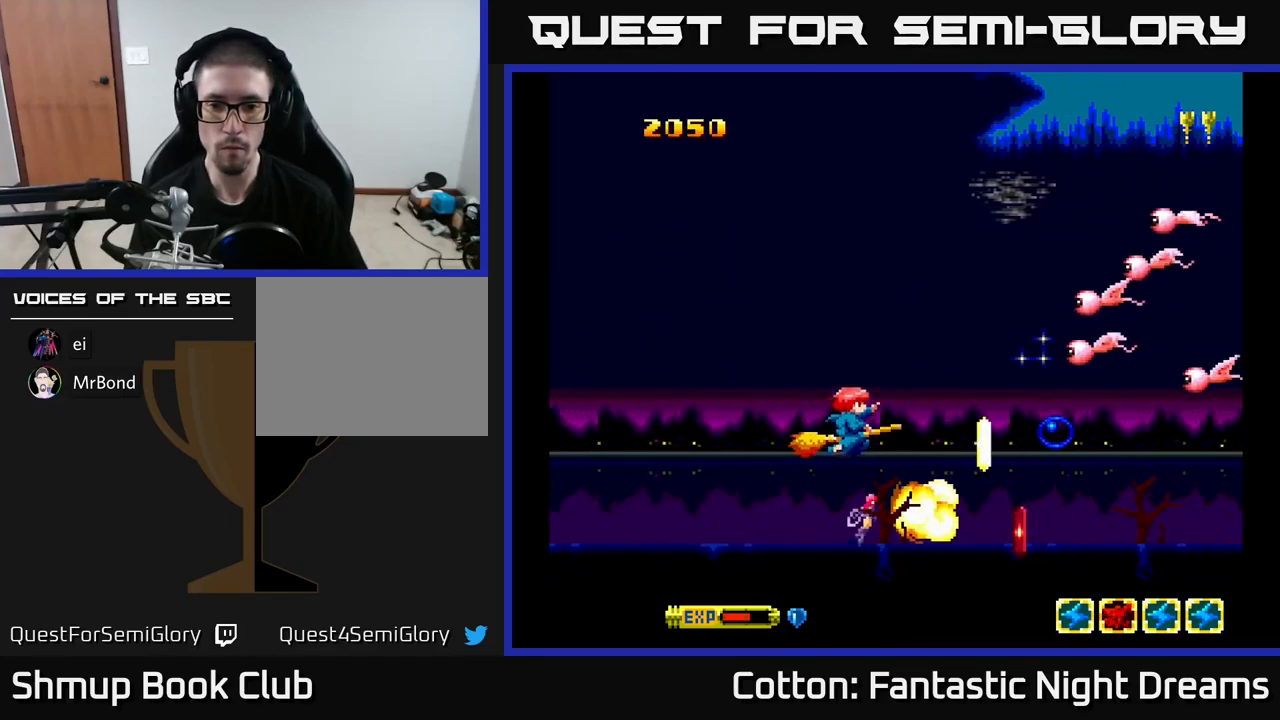
{"buttons": ["DPAD_DOWN", "DPAD_RIGHT"], "right_stick": "center", "events": [[234, "DPAD_UP", "up"], [267, "DPAD_DOWN", "down"], [467, "DPAD_RIGHT", "down"]]}
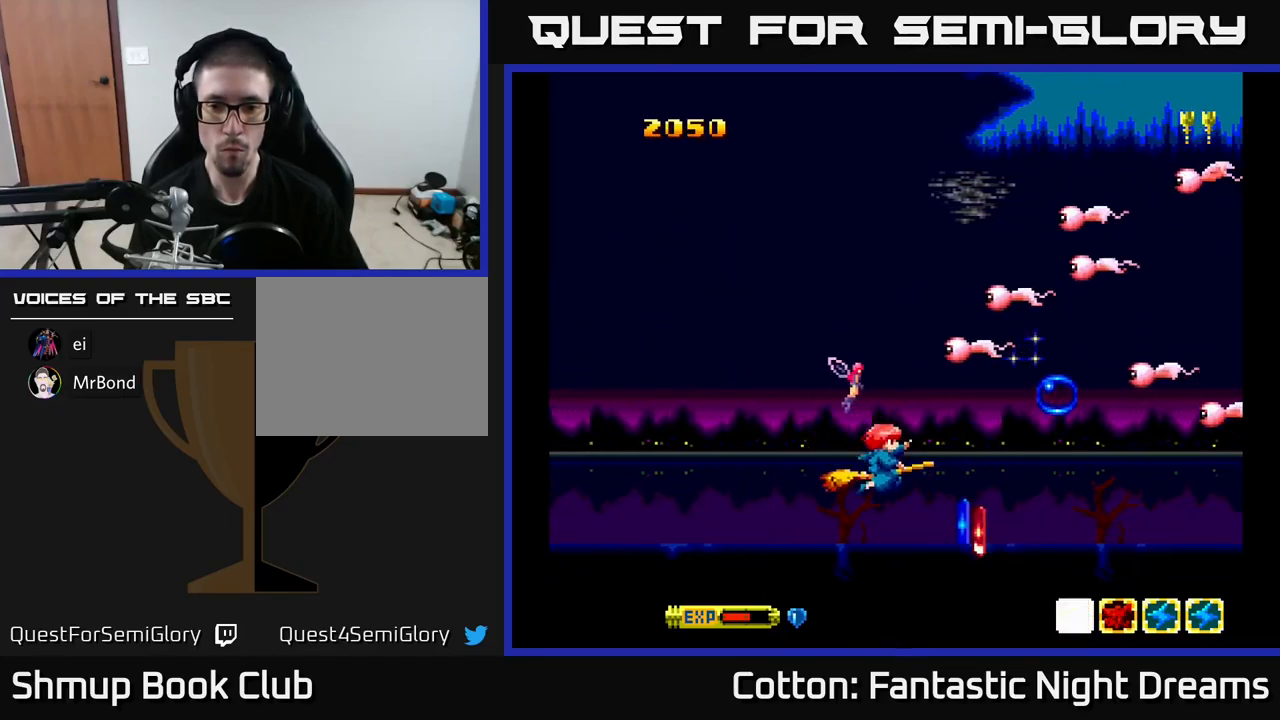
{"buttons": ["Y", "DPAD_UP", "DPAD_LEFT"], "right_stick": "center", "events": [[184, "DPAD_RIGHT", "up"], [217, "DPAD_LEFT", "down"], [267, "DPAD_DOWN", "up"], [300, "DPAD_UP", "down"], [450, "Y", "down"]]}
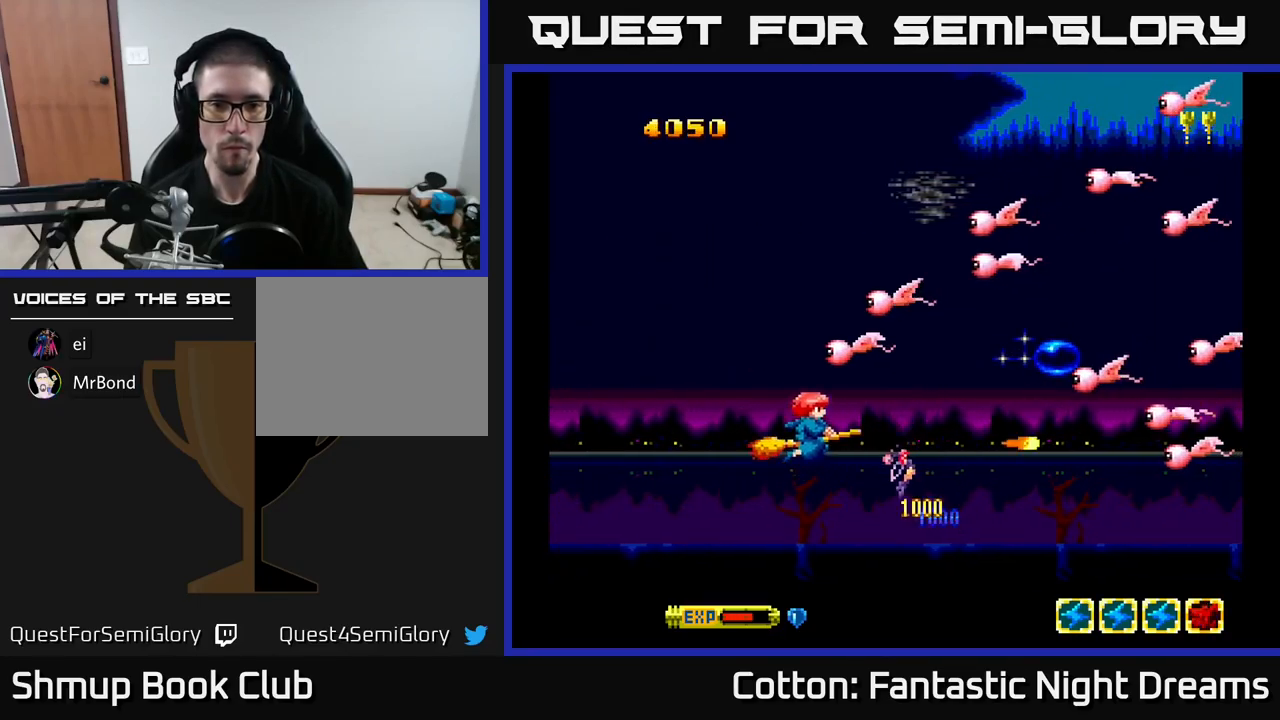
{"buttons": ["Y", "DPAD_UP"], "right_stick": "center", "events": [[250, "DPAD_LEFT", "up"]]}
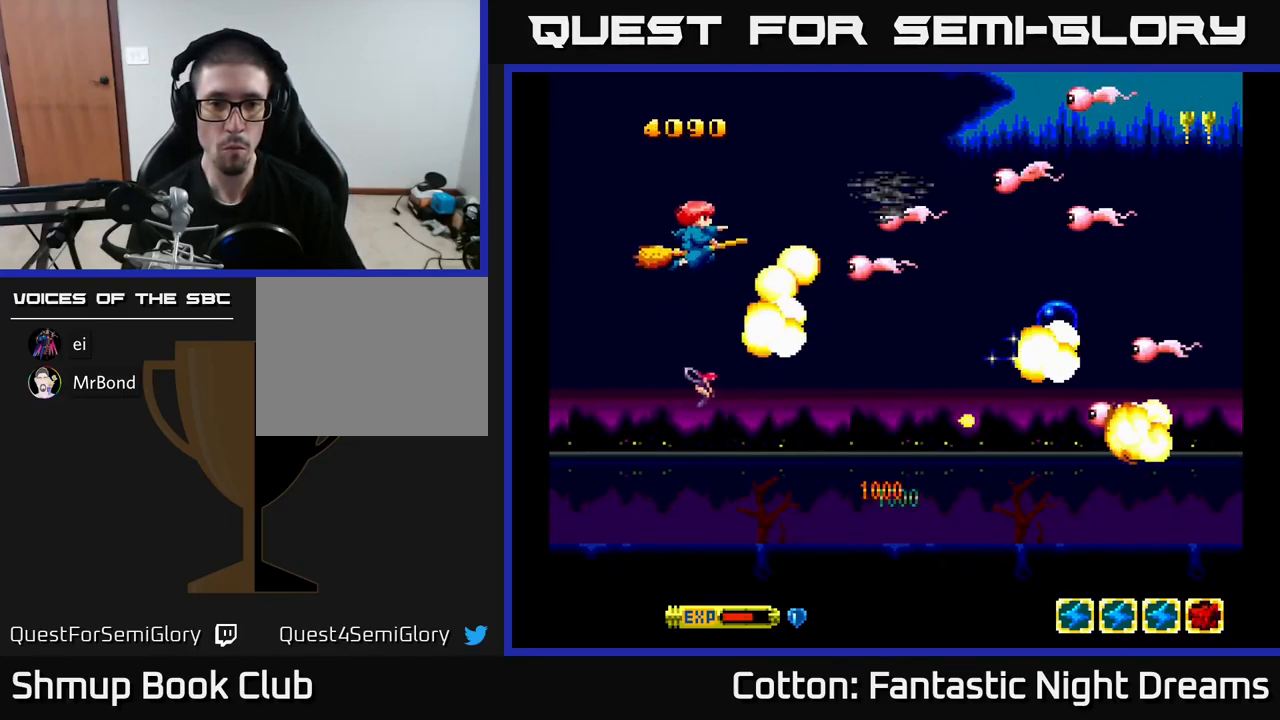
{"buttons": ["Y", "DPAD_DOWN"], "right_stick": "center", "events": [[200, "DPAD_RIGHT", "down"], [217, "DPAD_RIGHT", "up"], [217, "DPAD_UP", "up"], [267, "DPAD_DOWN", "down"], [317, "DPAD_LEFT", "down"], [434, "DPAD_LEFT", "up"]]}
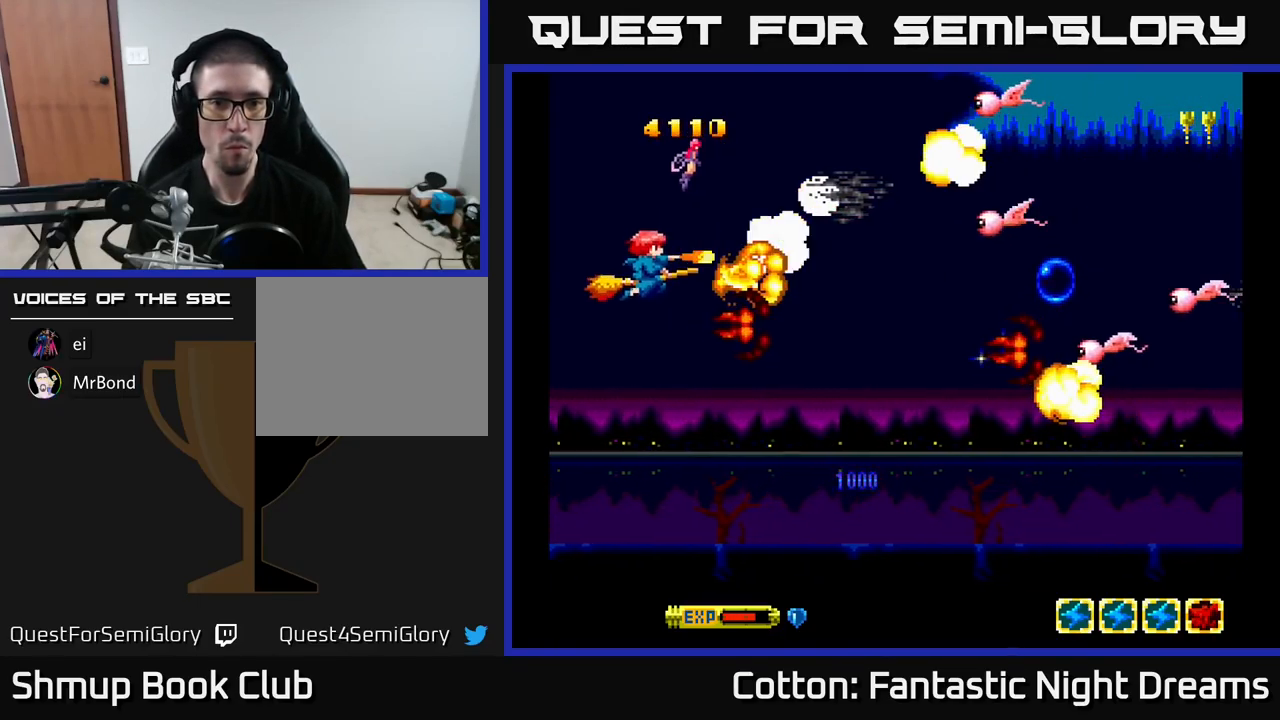
{"buttons": ["Y", "DPAD_UP", "DPAD_RIGHT"], "right_stick": "center", "events": [[67, "DPAD_DOWN", "up"], [67, "DPAD_LEFT", "down"], [84, "DPAD_UP", "down"], [100, "DPAD_LEFT", "up"], [400, "DPAD_RIGHT", "down"]]}
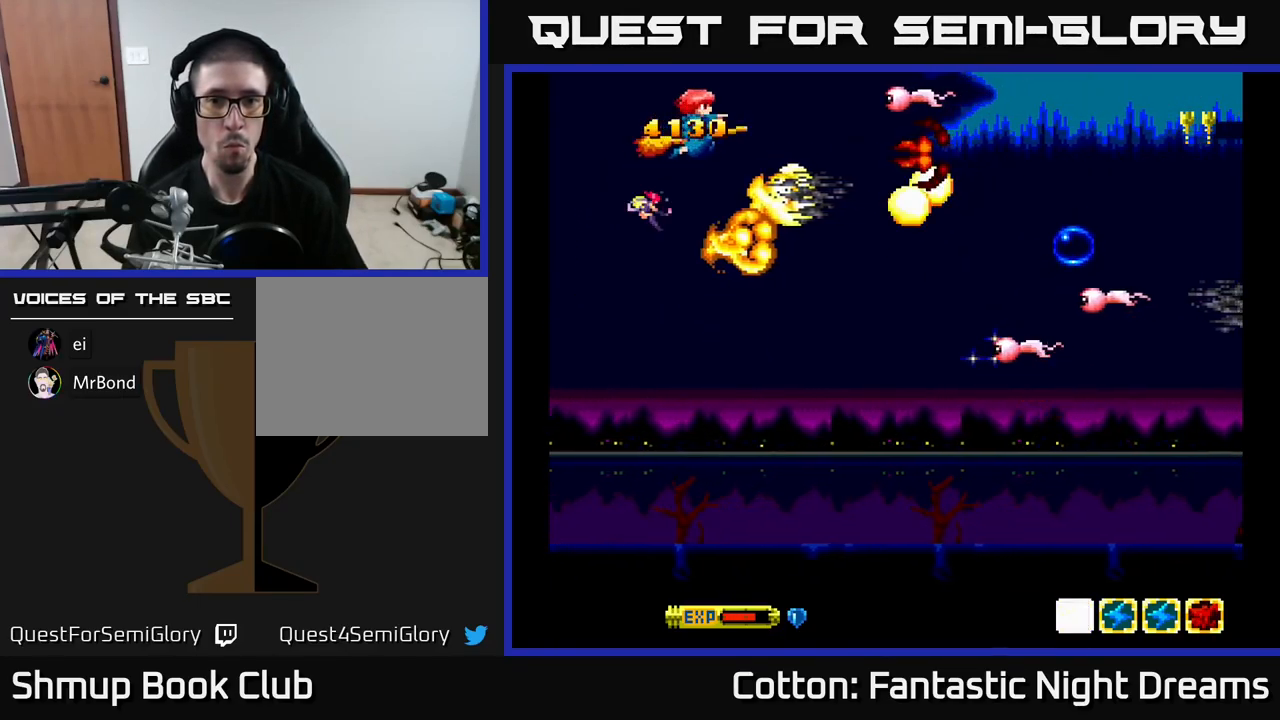
{"buttons": ["B", "Y", "DPAD_DOWN"], "right_stick": "center", "events": [[167, "DPAD_RIGHT", "up"], [184, "DPAD_UP", "up"], [200, "DPAD_DOWN", "down"], [500, "B", "down"]]}
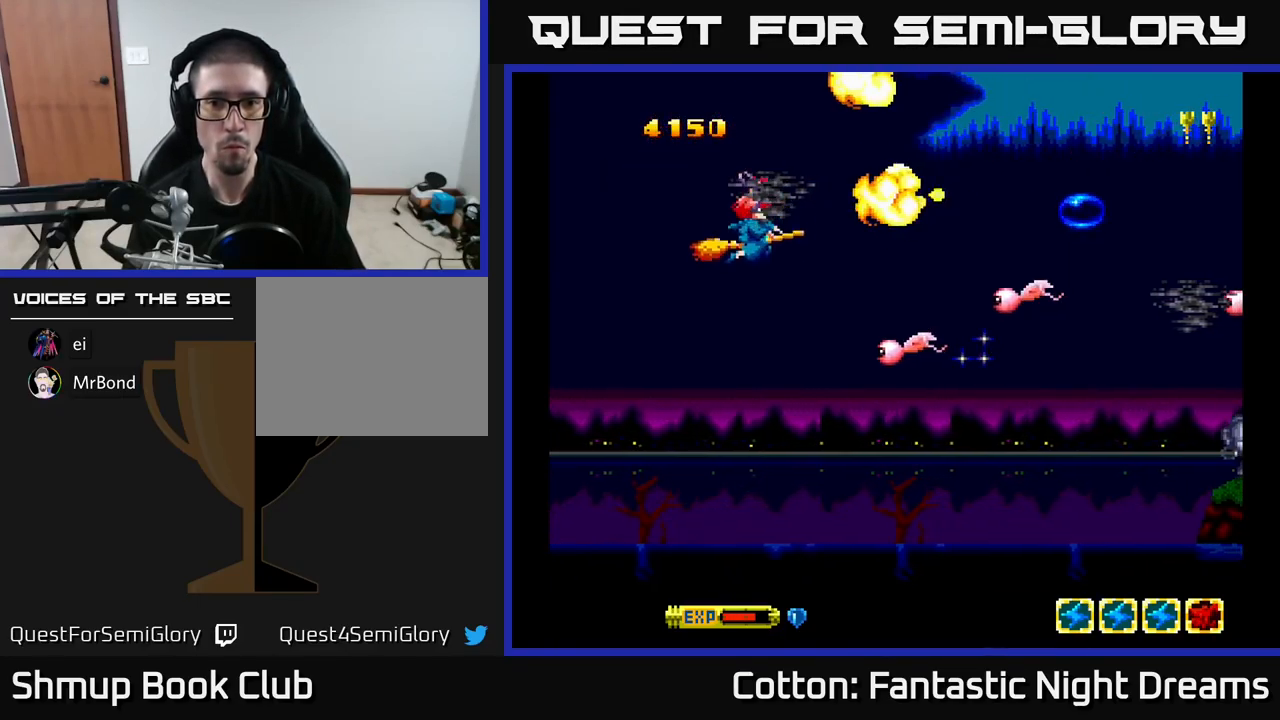
{"buttons": ["Y", "DPAD_UP"], "right_stick": "center", "events": [[17, "DPAD_LEFT", "down"], [84, "DPAD_LEFT", "up"], [150, "DPAD_RIGHT", "down"], [184, "DPAD_RIGHT", "up"], [201, "B", "up"], [267, "DPAD_LEFT", "down"], [401, "DPAD_DOWN", "up"], [434, "DPAD_UP", "down"], [467, "DPAD_LEFT", "up"]]}
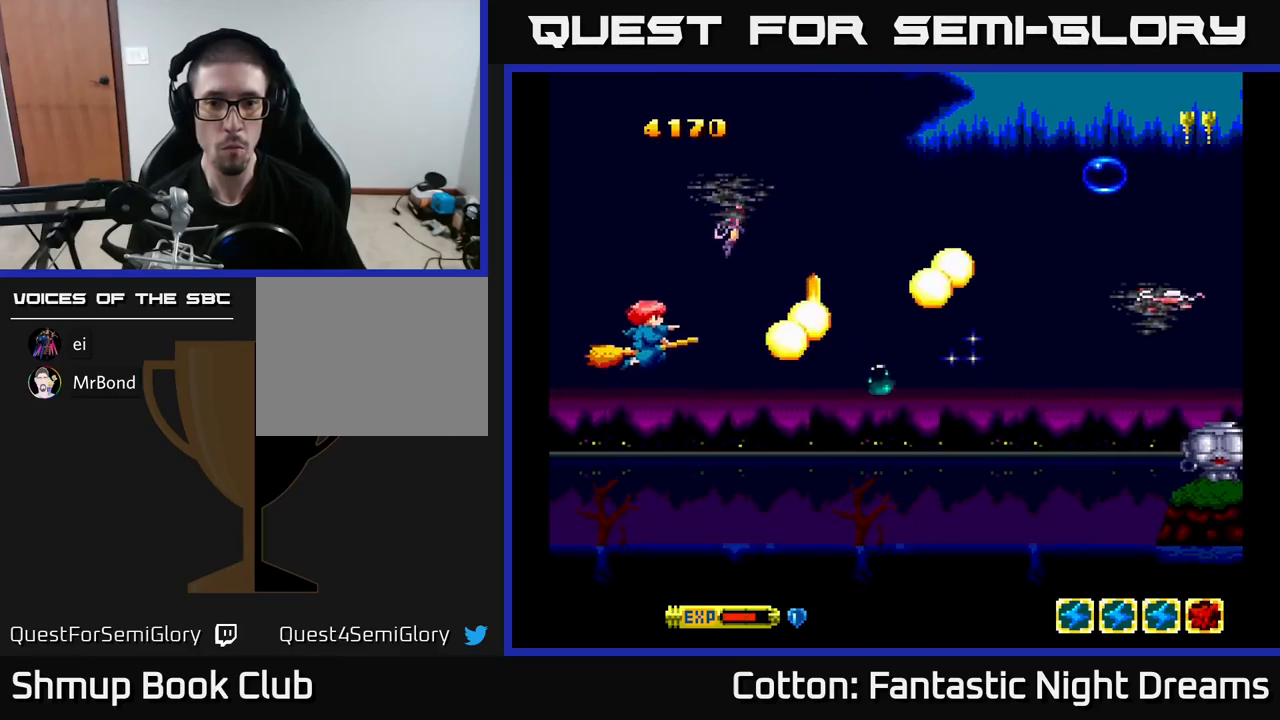
{"buttons": [], "right_stick": "center", "events": [[50, "DPAD_RIGHT", "down"], [117, "DPAD_UP", "up"], [217, "DPAD_DOWN", "down"], [283, "Y", "up"], [433, "DPAD_RIGHT", "up"], [483, "DPAD_DOWN", "up"]]}
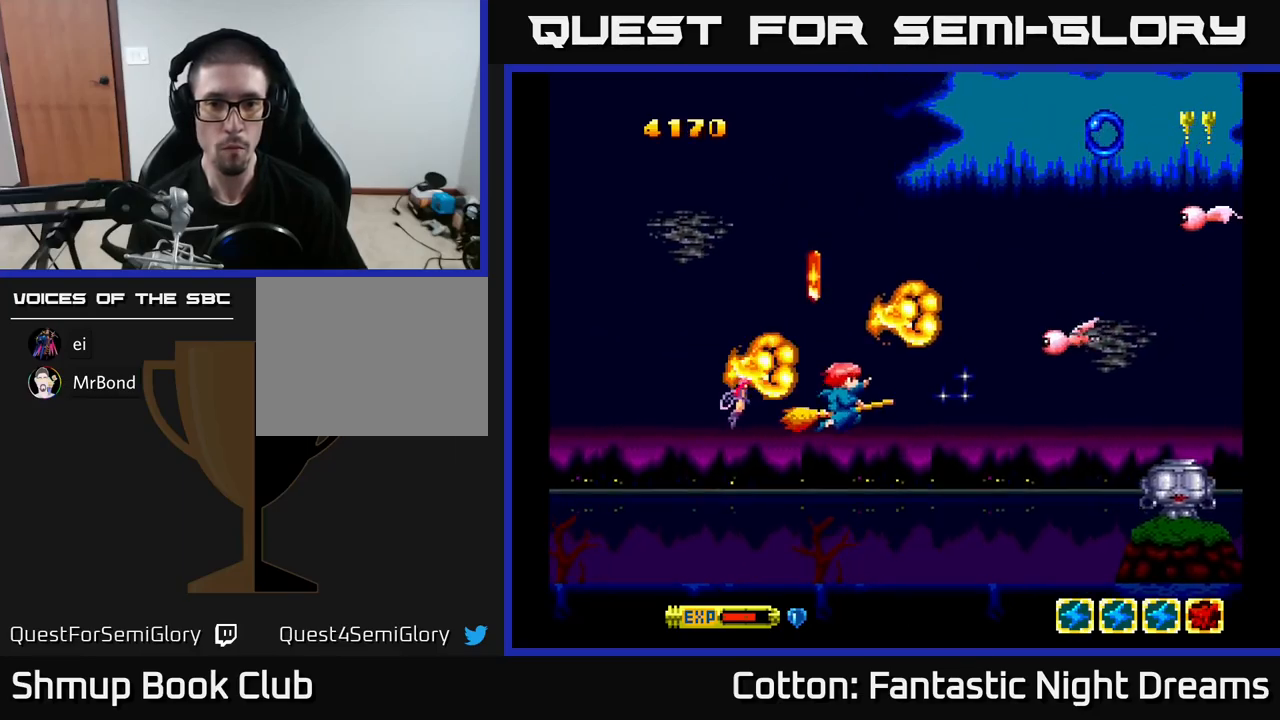
{"buttons": ["DPAD_LEFT"], "right_stick": "center", "events": [[33, "DPAD_LEFT", "down"], [167, "DPAD_DOWN", "down"], [167, "Y", "down"], [217, "DPAD_LEFT", "up"], [267, "DPAD_DOWN", "up"], [283, "DPAD_RIGHT", "down"], [300, "Y", "up"], [417, "DPAD_RIGHT", "up"], [450, "DPAD_LEFT", "down"]]}
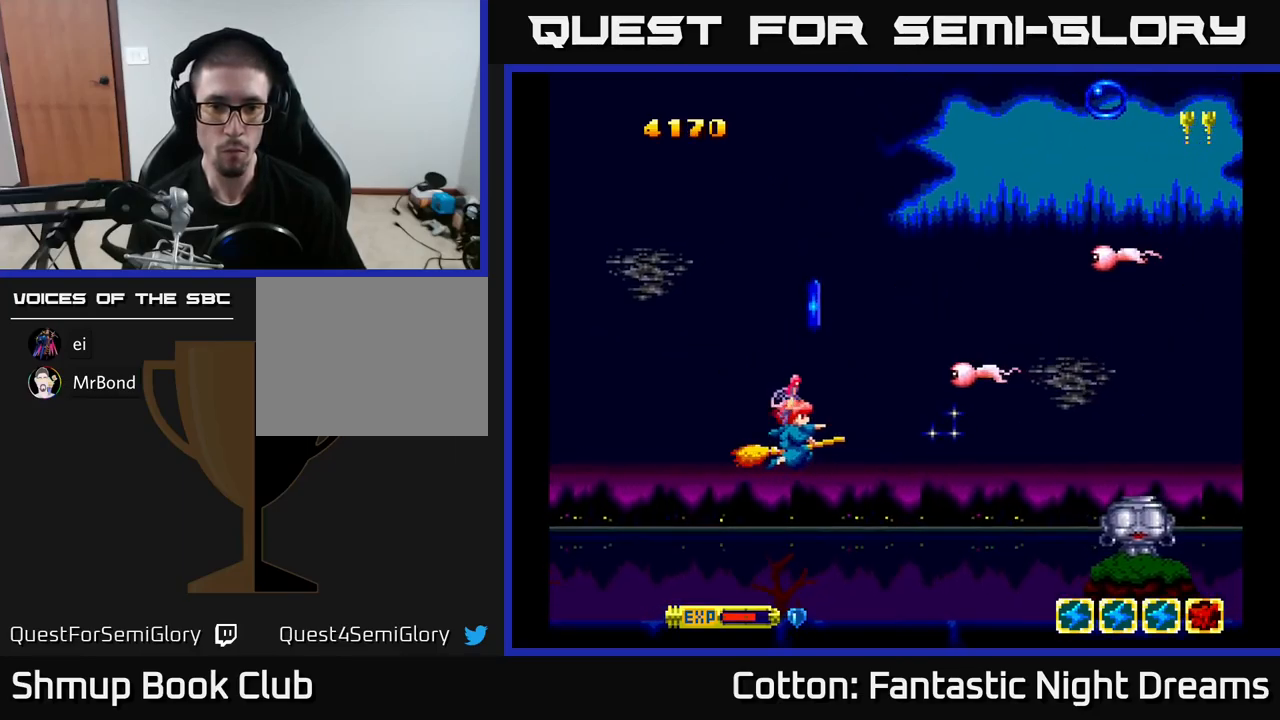
{"buttons": ["Y", "DPAD_DOWN", "DPAD_RIGHT"], "right_stick": "center"}
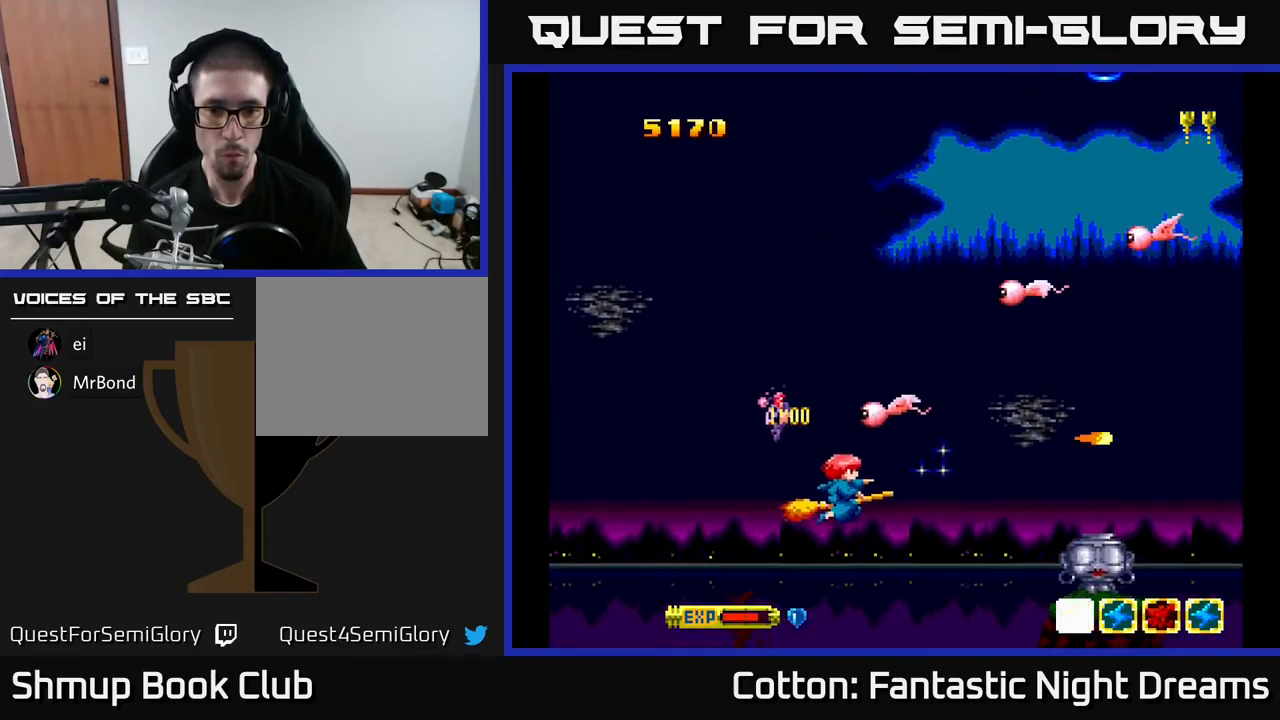
{"buttons": ["DPAD_UP", "DPAD_LEFT"], "right_stick": "center", "events": [[167, "DPAD_DOWN", "up"], [167, "Y", "up"], [283, "B", "down"], [367, "DPAD_RIGHT", "up"], [383, "DPAD_UP", "down"], [400, "DPAD_LEFT", "down"], [417, "B", "up"]]}
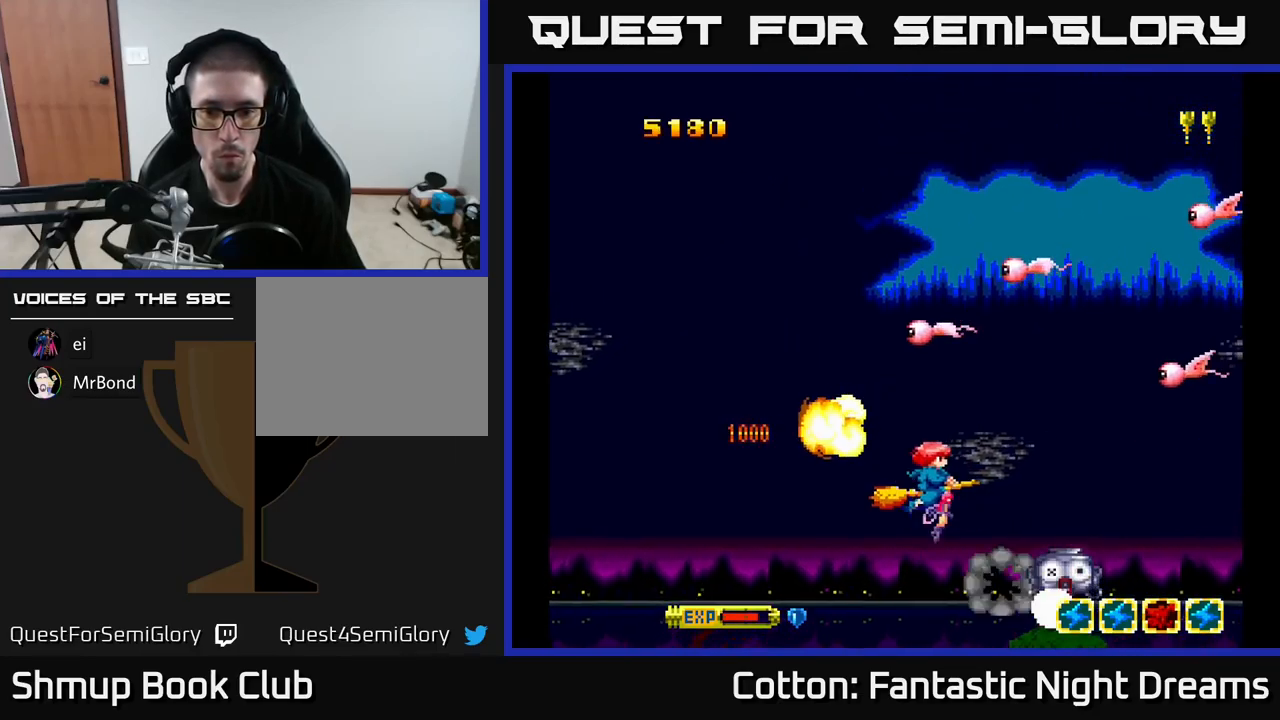
{"buttons": ["Y", "DPAD_UP"], "right_stick": "center", "events": [[33, "DPAD_UP", "up"], [217, "DPAD_UP", "down"], [317, "Y", "down"], [417, "DPAD_LEFT", "up"]]}
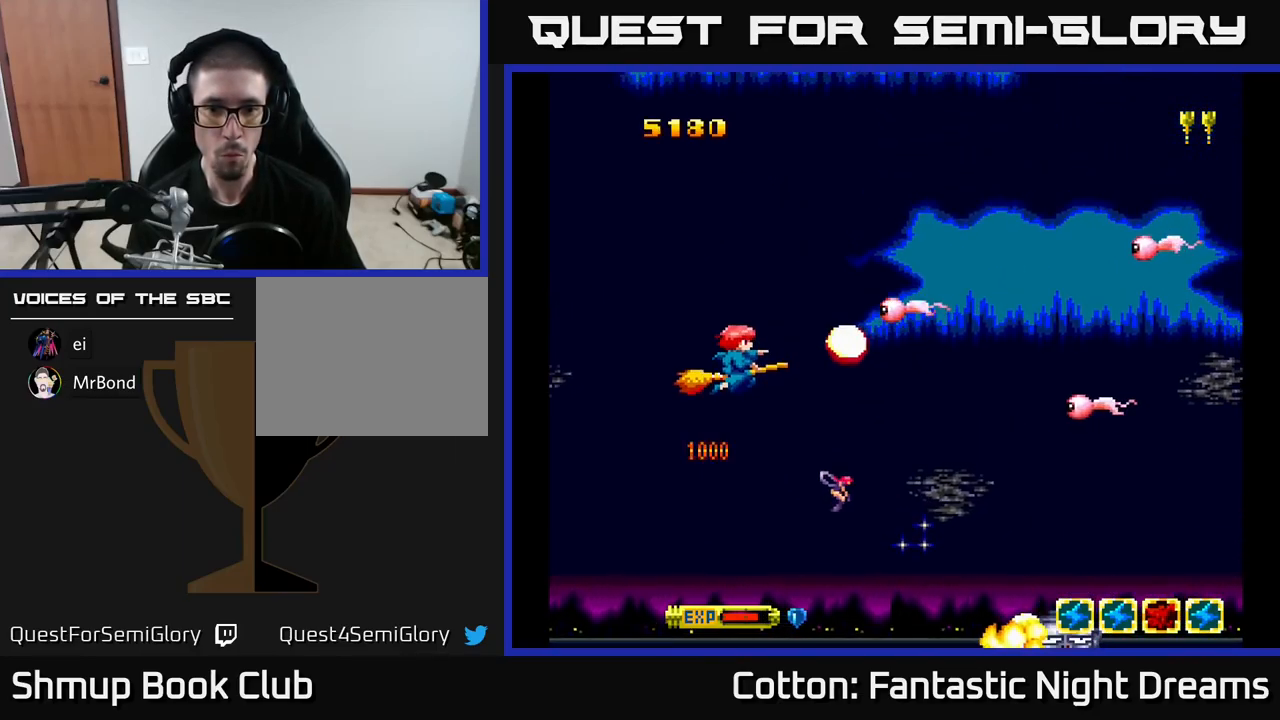
{"buttons": ["Y", "DPAD_DOWN"], "right_stick": "center", "events": [[33, "DPAD_UP", "up"], [83, "DPAD_DOWN", "down"], [183, "DPAD_DOWN", "up"], [200, "DPAD_LEFT", "down"], [217, "DPAD_UP", "down"], [283, "DPAD_LEFT", "up"], [417, "DPAD_UP", "up"], [450, "DPAD_DOWN", "down"]]}
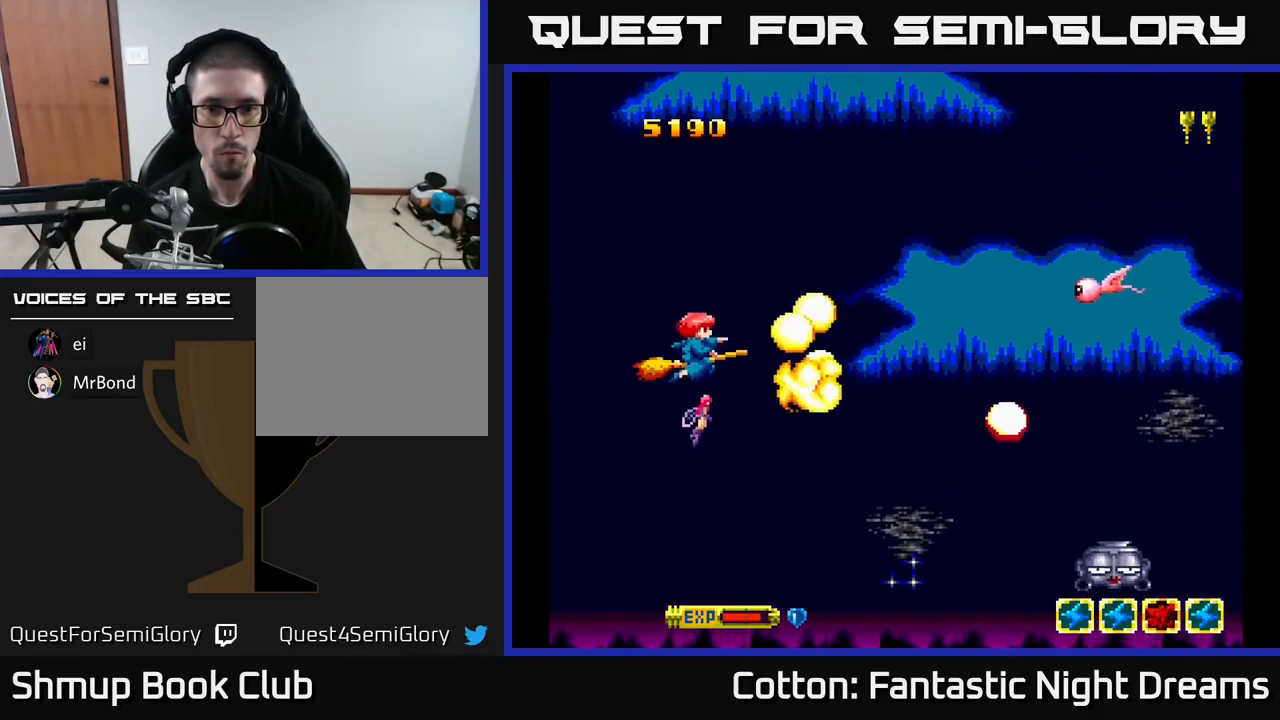
{"buttons": ["DPAD_UP", "DPAD_RIGHT"], "right_stick": "center", "events": [[133, "DPAD_RIGHT", "down"], [283, "DPAD_DOWN", "up"], [333, "DPAD_UP", "down"], [350, "Y", "up"]]}
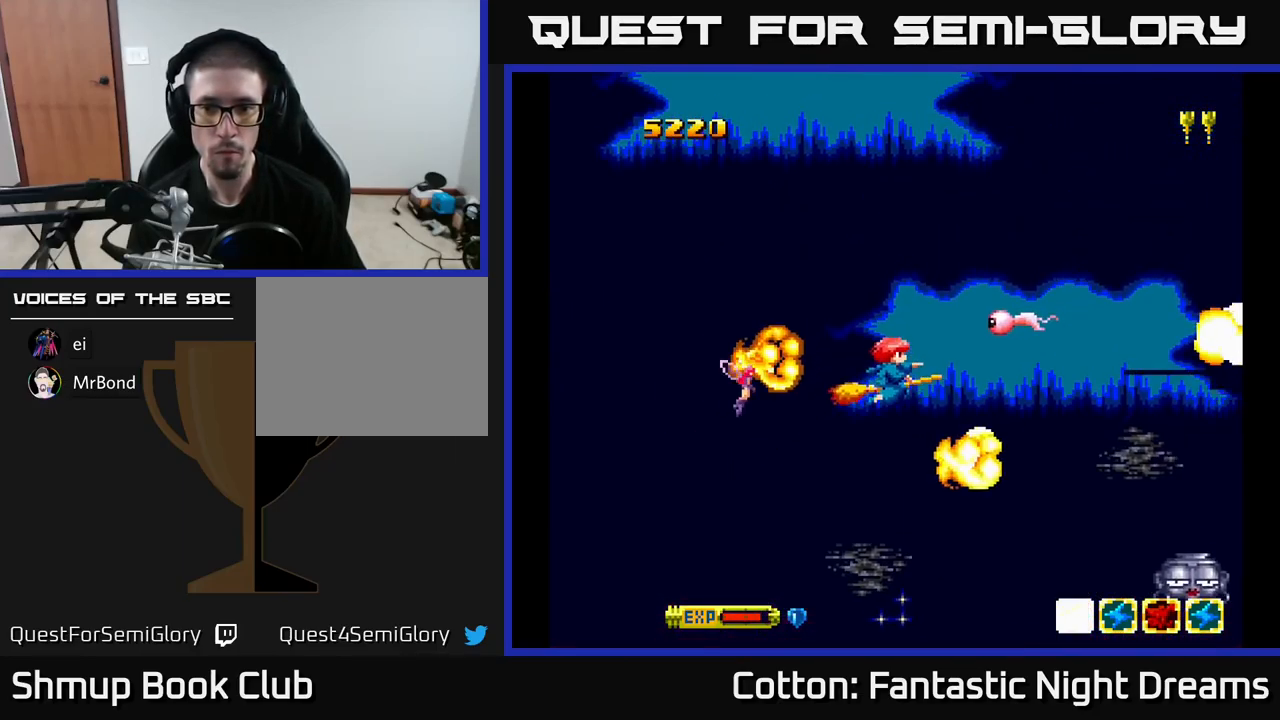
{"buttons": [], "right_stick": "center", "events": [[100, "DPAD_RIGHT", "up"], [117, "Y", "down"], [150, "DPAD_UP", "up"], [167, "DPAD_LEFT", "down"], [250, "DPAD_LEFT", "up"], [267, "Y", "up"]]}
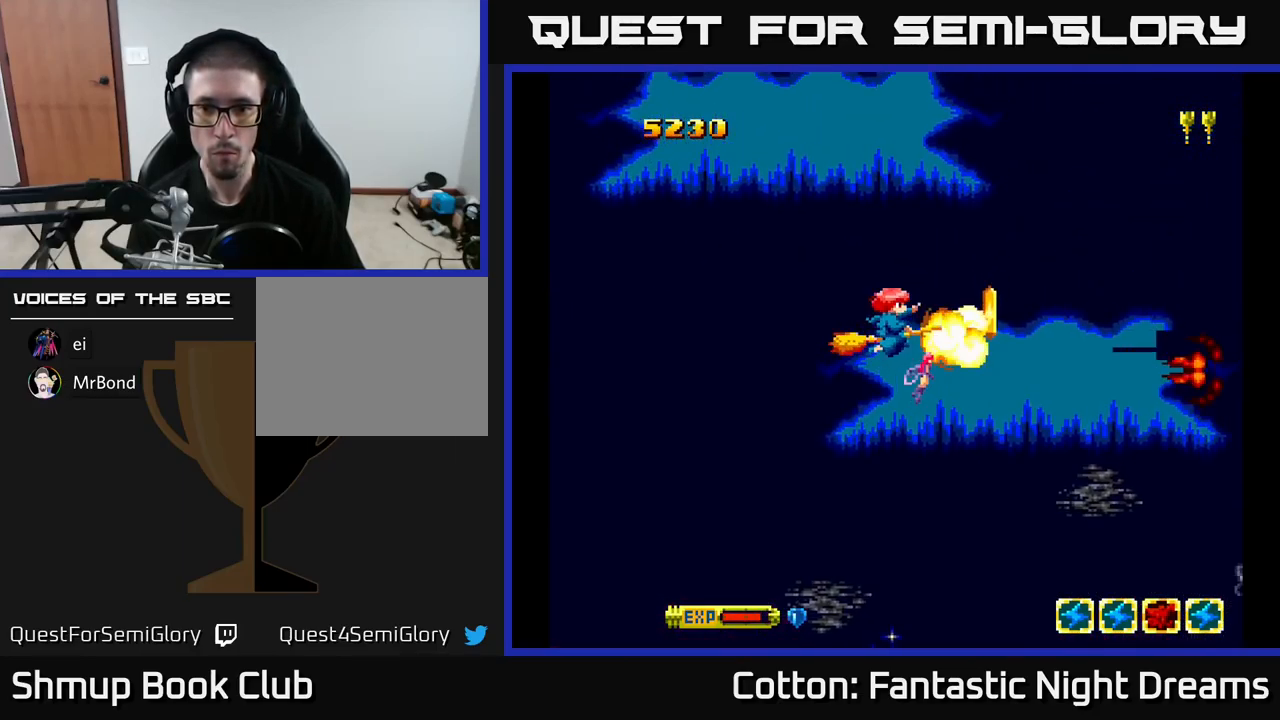
{"buttons": [], "right_stick": "center", "events": [[17, "Y", "down"], [83, "Y", "up"], [133, "DPAD_DOWN", "down"], [267, "DPAD_DOWN", "up"]]}
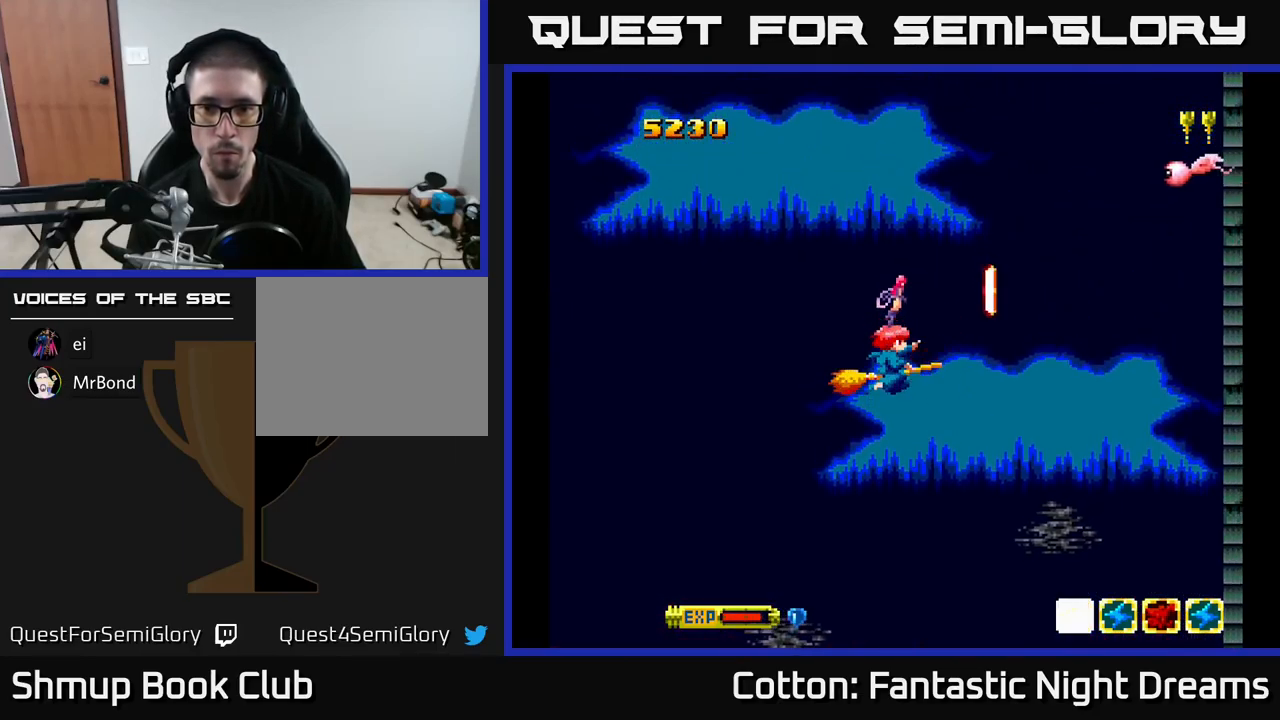
{"buttons": ["DPAD_UP"], "right_stick": "center", "events": [[67, "Y", "down"], [117, "DPAD_DOWN", "down"], [117, "Y", "up"], [183, "DPAD_RIGHT", "down"], [334, "DPAD_DOWN", "up"], [400, "DPAD_RIGHT", "up"], [400, "DPAD_UP", "down"]]}
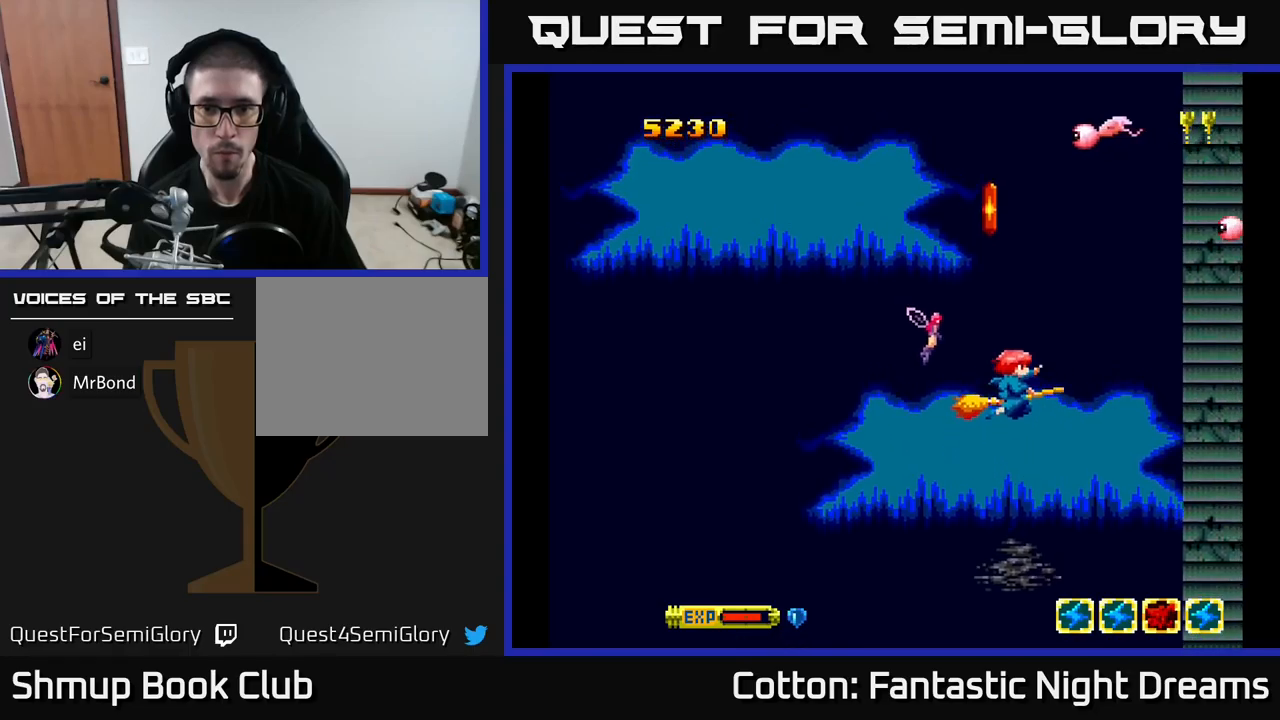
{"buttons": ["Y", "DPAD_UP"], "right_stick": "center", "events": [[200, "DPAD_LEFT", "down"], [417, "Y", "down"], [434, "DPAD_LEFT", "up"]]}
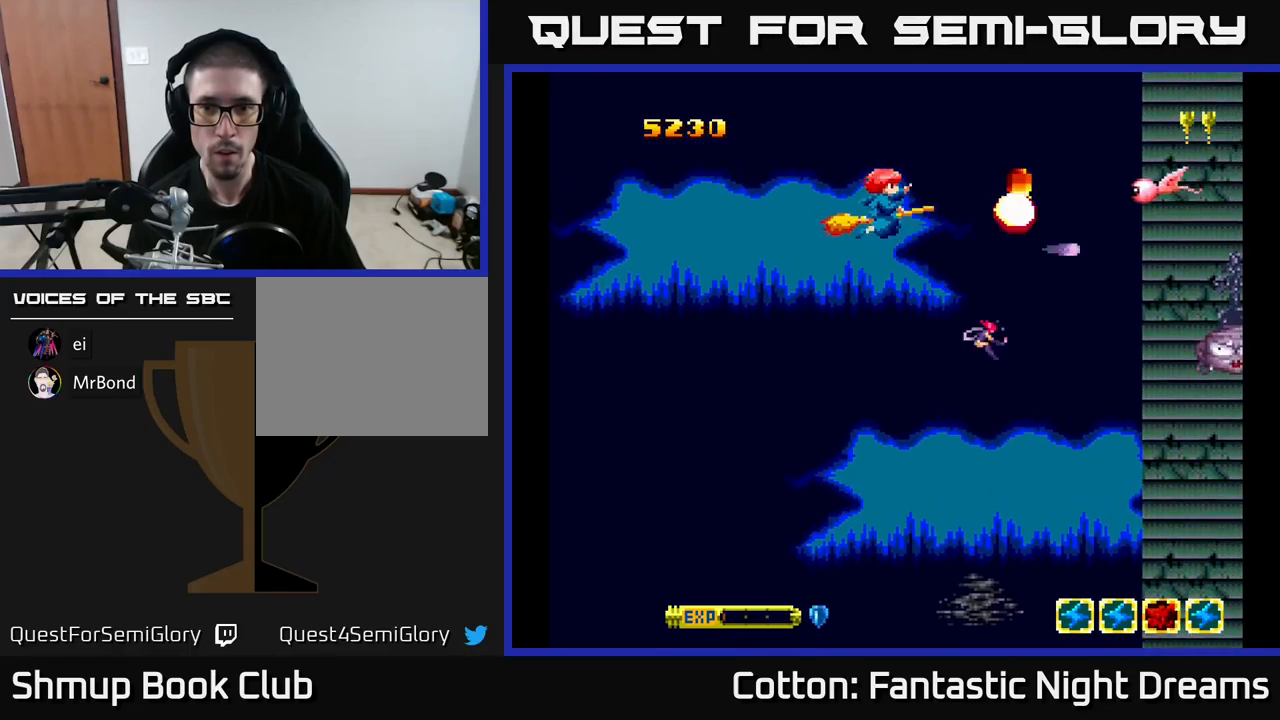
{"buttons": ["DPAD_RIGHT"], "right_stick": "center"}
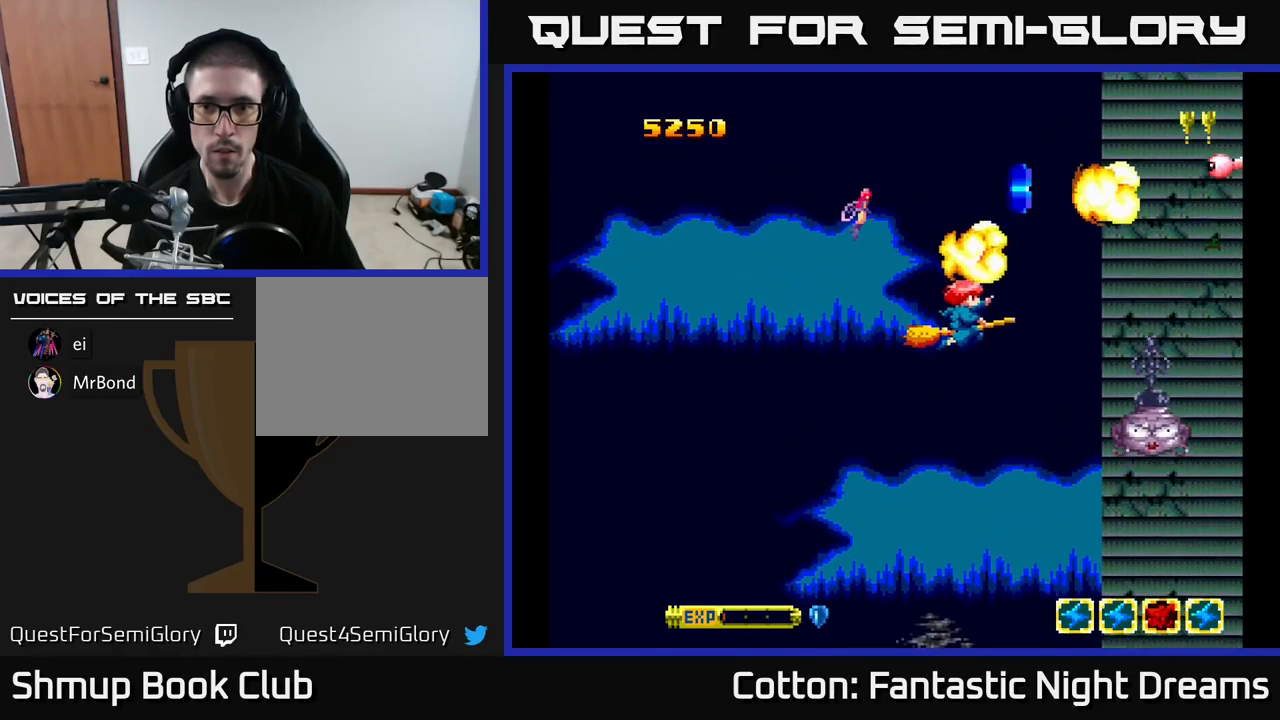
{"buttons": [], "right_stick": "center", "events": [[117, "DPAD_RIGHT", "up"], [117, "Y", "down"], [134, "DPAD_DOWN", "down"], [134, "DPAD_LEFT", "down"], [200, "Y", "up"], [334, "DPAD_LEFT", "up"], [417, "DPAD_DOWN", "up"]]}
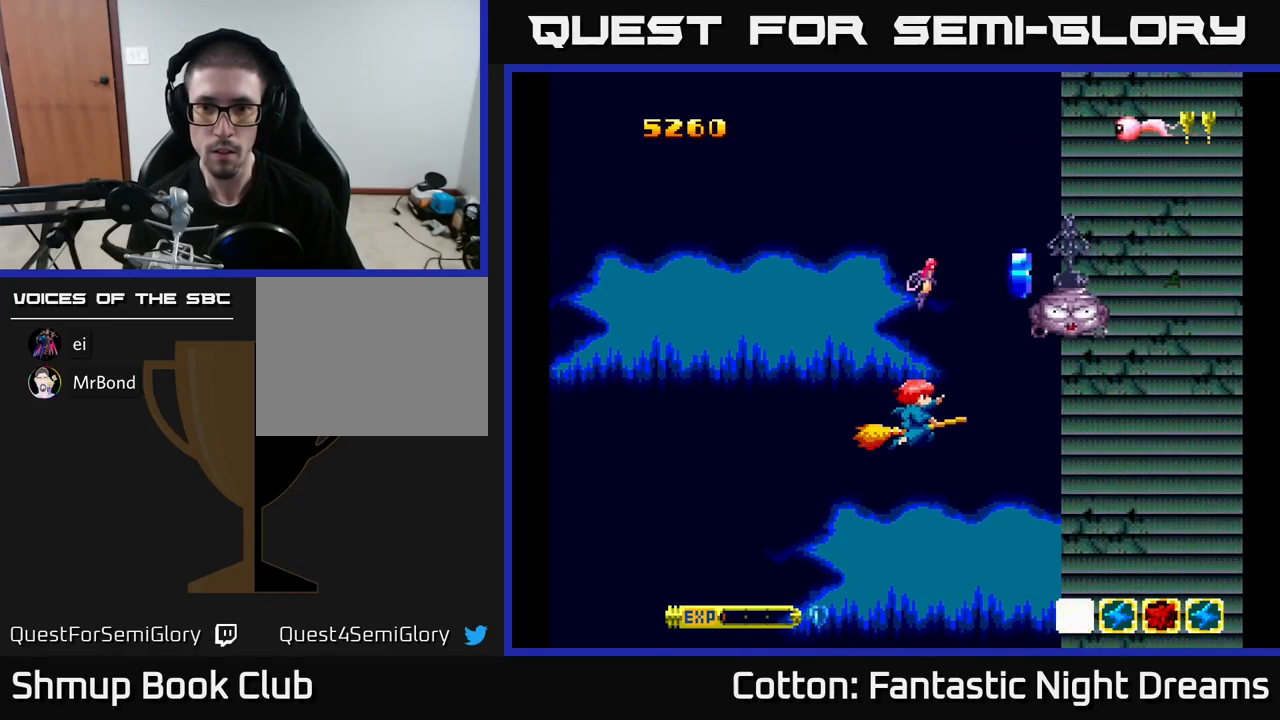
{"buttons": ["DPAD_DOWN", "DPAD_LEFT"], "right_stick": "center", "events": [[50, "Y", "down"], [84, "DPAD_RIGHT", "down"], [117, "DPAD_DOWN", "down"], [217, "Y", "up"], [317, "DPAD_DOWN", "up"], [367, "DPAD_RIGHT", "up"], [400, "DPAD_LEFT", "down"], [467, "DPAD_DOWN", "down"]]}
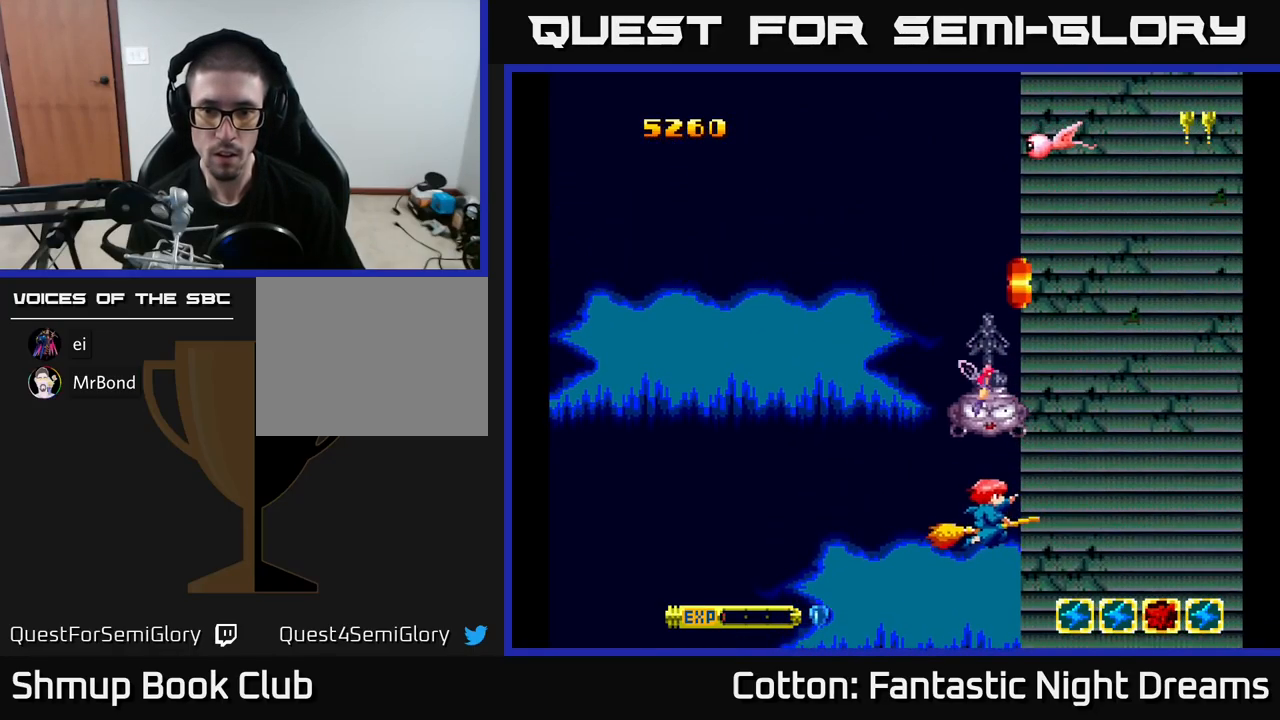
{"buttons": ["DPAD_DOWN"], "right_stick": "center"}